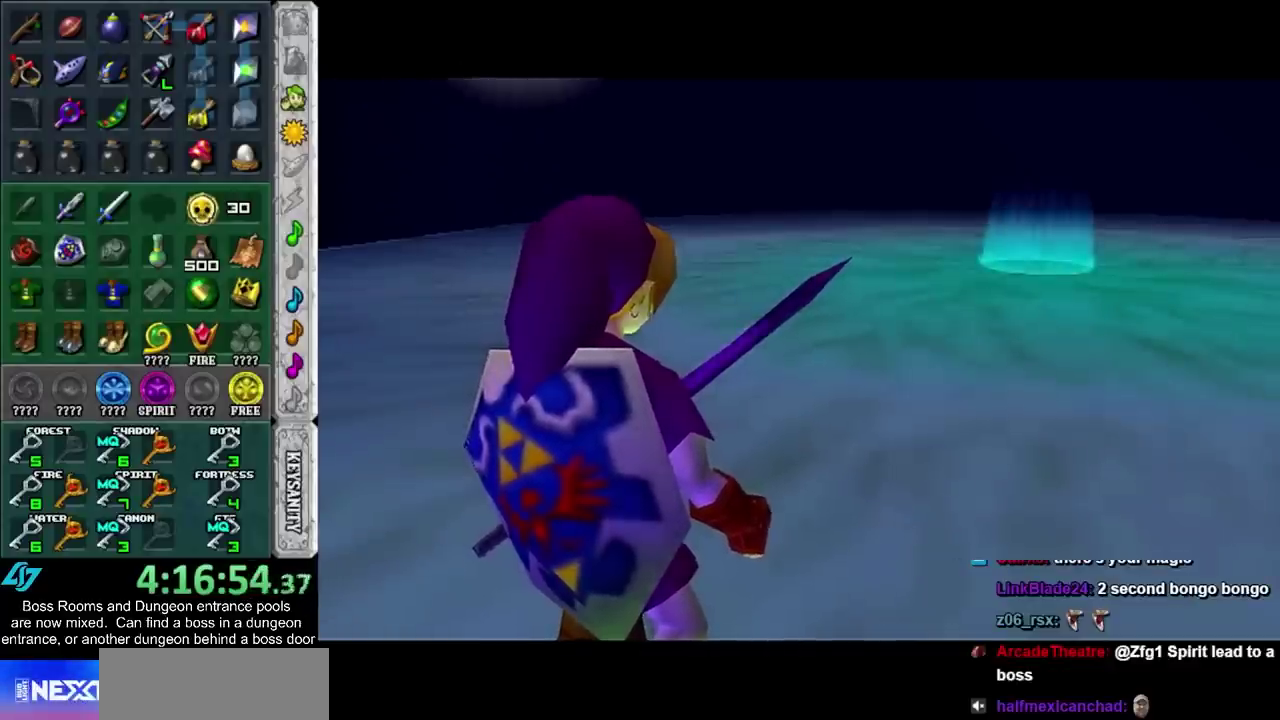
Gameplay with a controller (PlayStation layout); each line is a JSON object with the inputs held at the frame after it. "events" lists button and stick changes between this image and that frame as [ms after this image, input, new state], when the widget could be followed in between. Not read: HOME L3 R3.
{"buttons": [], "left_stick": "up", "right_stick": "center", "events": [[483, "left_stick", "up"]]}
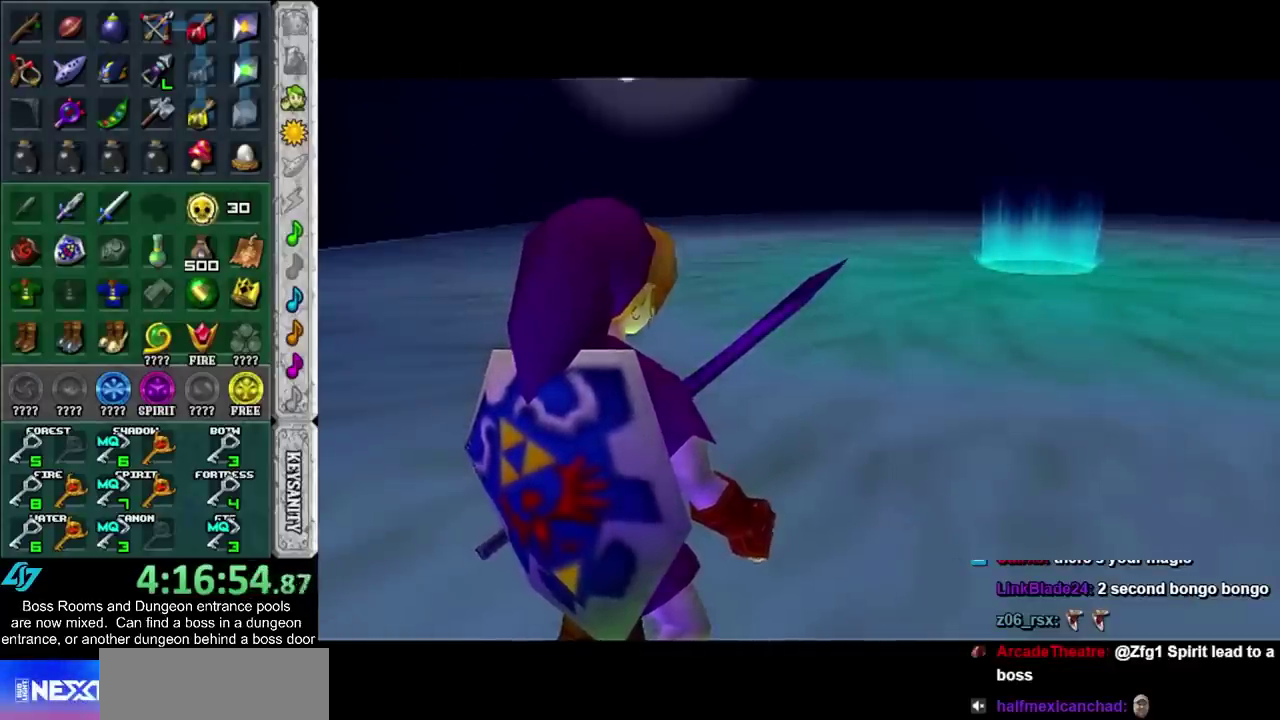
{"buttons": [], "left_stick": "up-right", "right_stick": "center", "events": [[83, "left_stick", "up-right"]]}
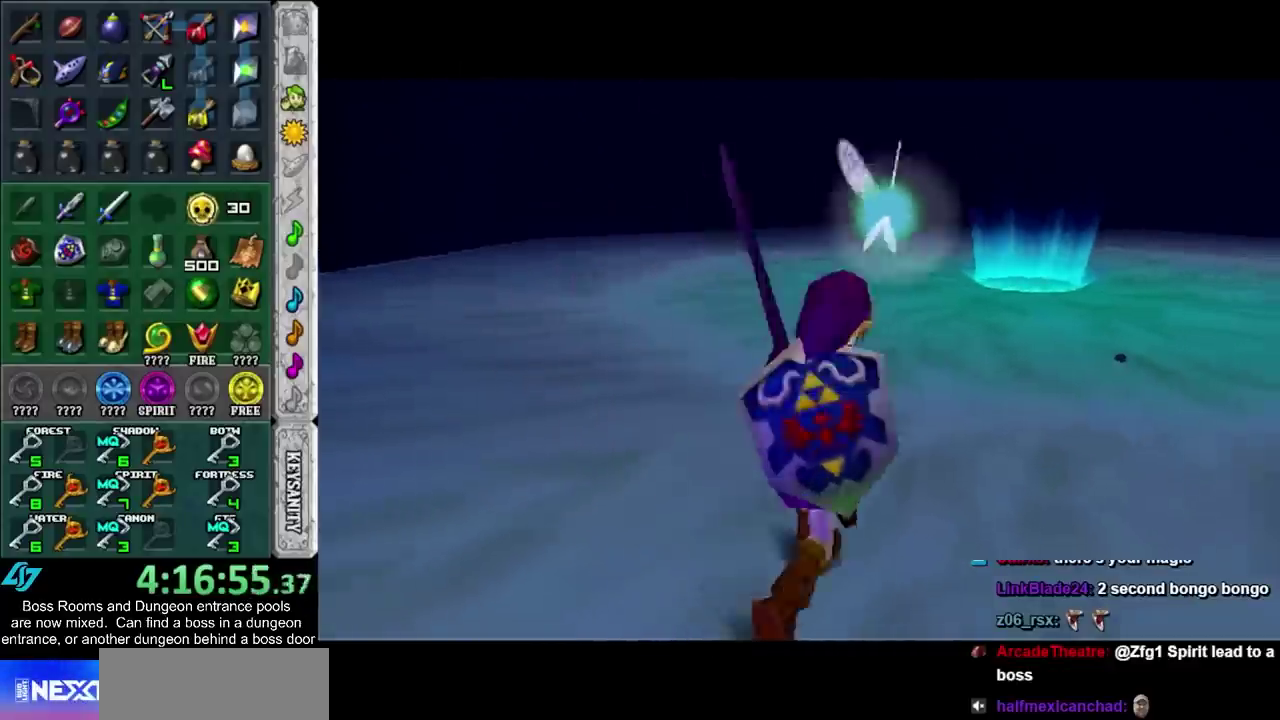
{"buttons": [], "left_stick": "up-right", "right_stick": "center", "events": [[333, "left_stick", "up"], [500, "left_stick", "up-right"]]}
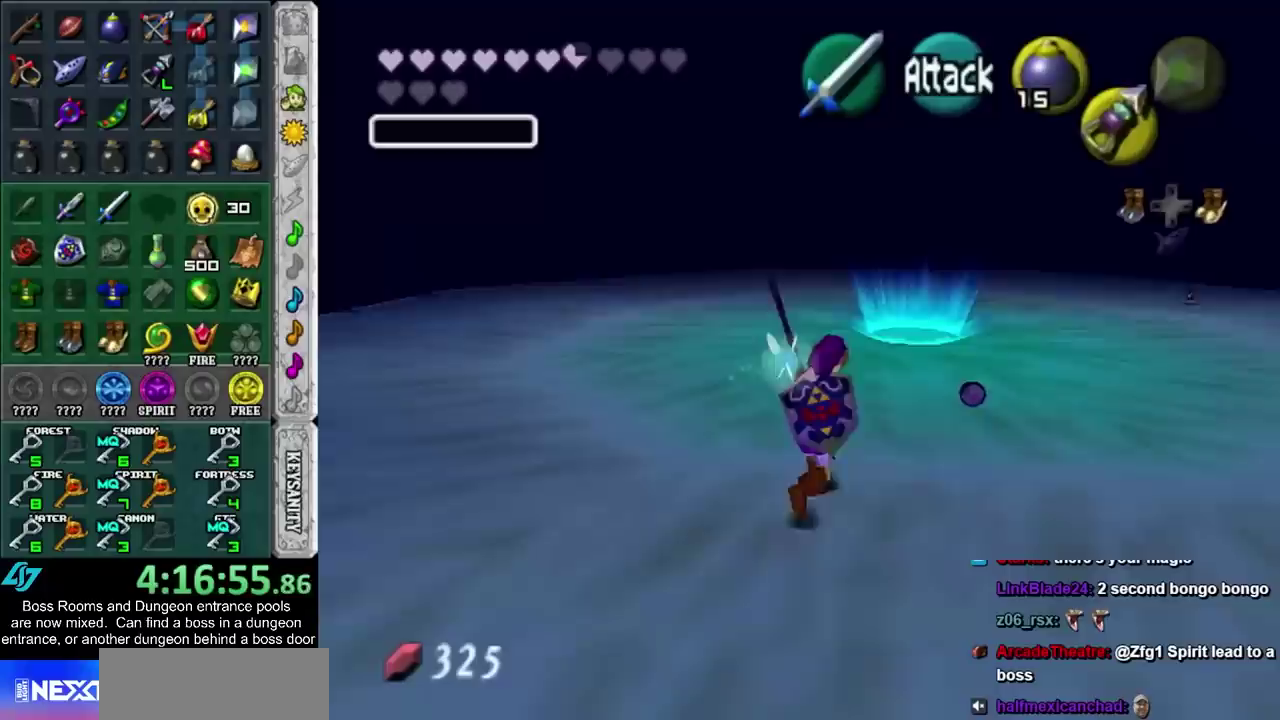
{"buttons": [], "left_stick": "up-right", "right_stick": "center", "events": []}
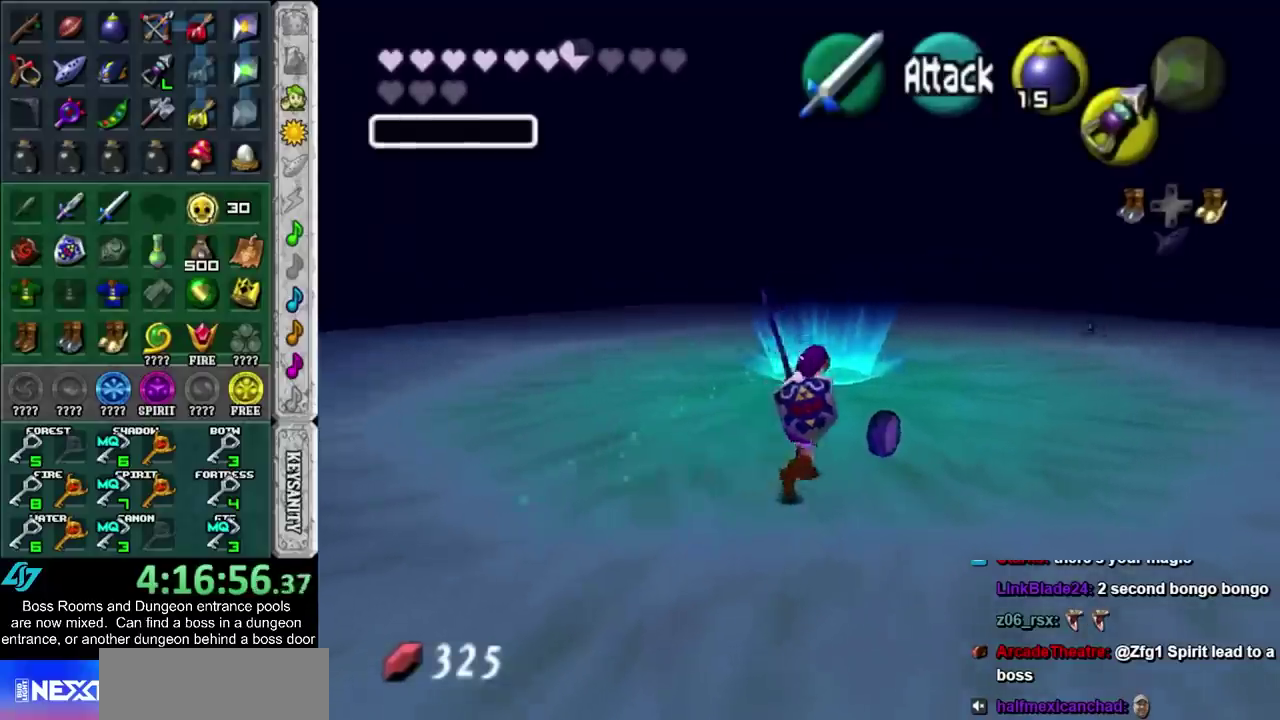
{"buttons": [], "left_stick": "up", "right_stick": "center", "events": [[117, "left_stick", "center"], [467, "left_stick", "up"]]}
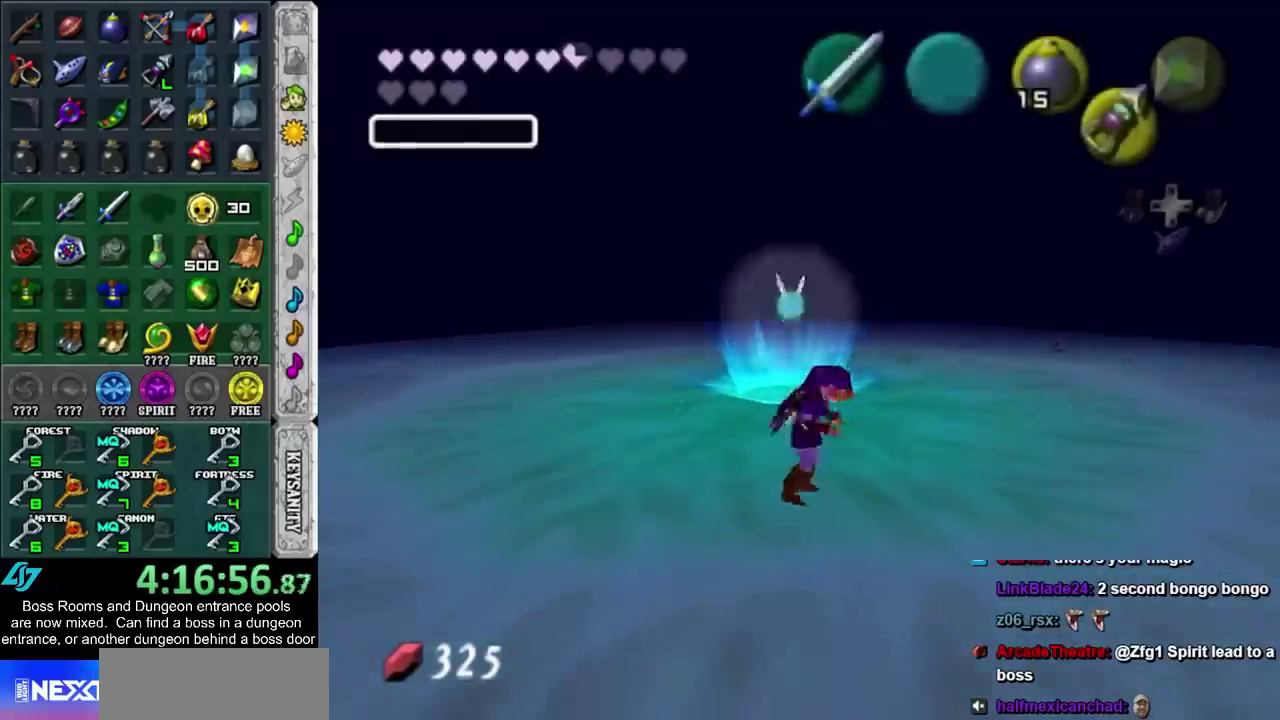
{"buttons": [], "left_stick": "up", "right_stick": "center", "events": [[33, "SQUARE", "down"], [117, "SQUARE", "up"], [183, "CROSS", "down"], [183, "SQUARE", "down"], [283, "CROSS", "up"], [283, "SQUARE", "up"], [367, "CROSS", "down"], [367, "SQUARE", "down"], [433, "CROSS", "up"], [467, "SQUARE", "up"]]}
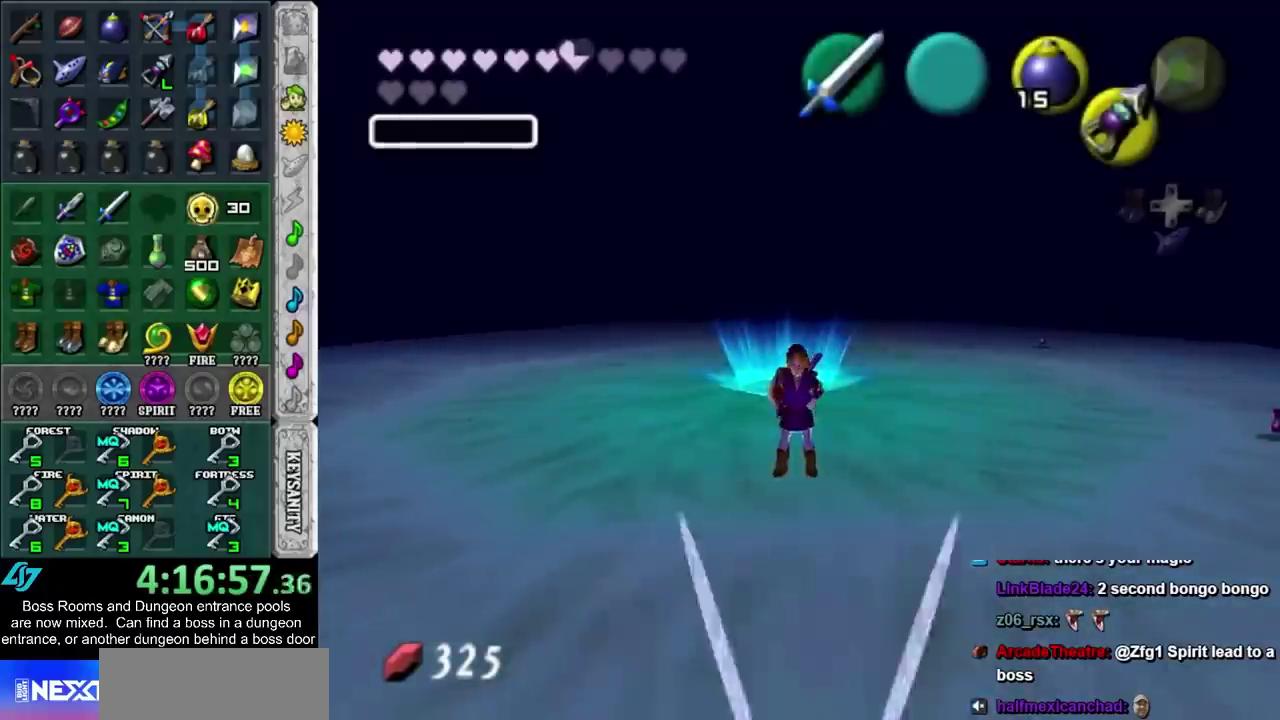
{"buttons": [], "left_stick": "up", "right_stick": "center", "events": [[50, "CROSS", "down"], [50, "SQUARE", "down"], [117, "CROSS", "up"], [117, "SQUARE", "up"], [217, "CROSS", "down"], [217, "SQUARE", "down"], [300, "CROSS", "up"], [300, "SQUARE", "up"], [383, "CROSS", "down"], [383, "SQUARE", "down"], [433, "SQUARE", "up"], [467, "CROSS", "up"]]}
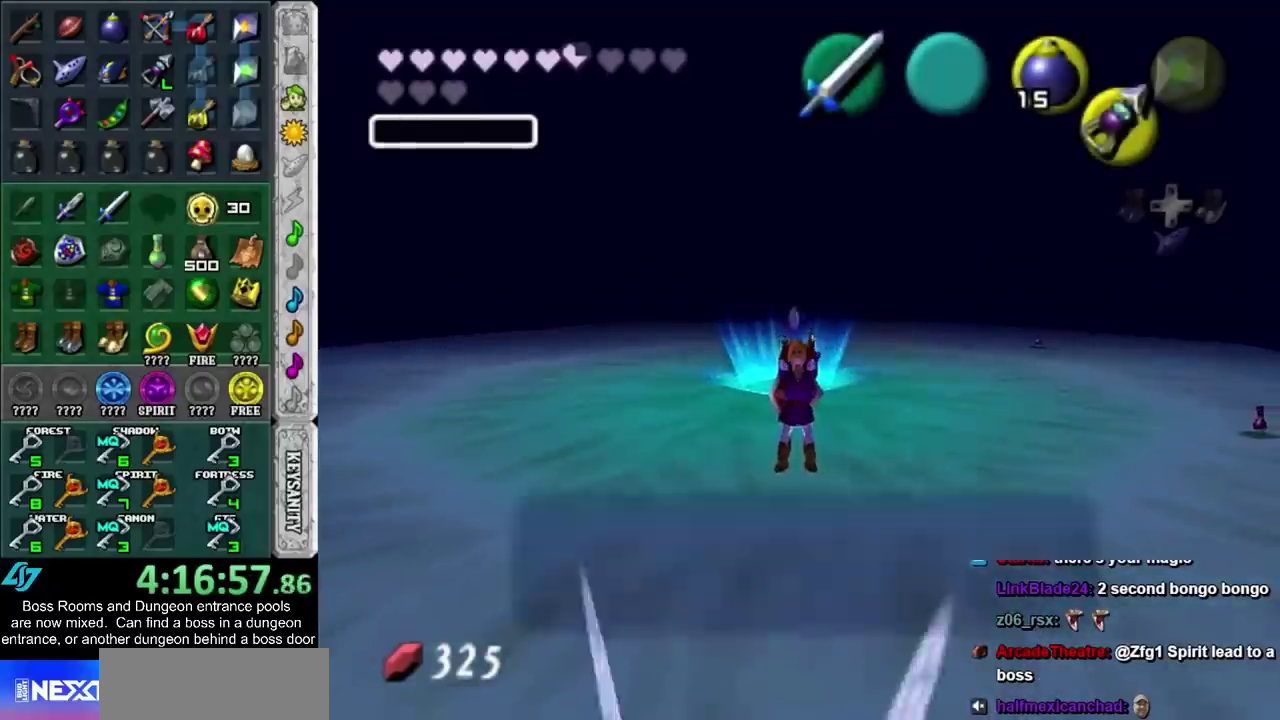
{"buttons": [], "left_stick": "up", "right_stick": "center", "events": [[33, "CROSS", "down"], [33, "SQUARE", "down"], [117, "CROSS", "up"], [117, "SQUARE", "up"], [183, "SQUARE", "down"], [217, "CROSS", "down"], [267, "CROSS", "up"], [267, "SQUARE", "up"], [333, "SQUARE", "down"], [367, "CROSS", "down"], [433, "CROSS", "up"], [433, "SQUARE", "up"]]}
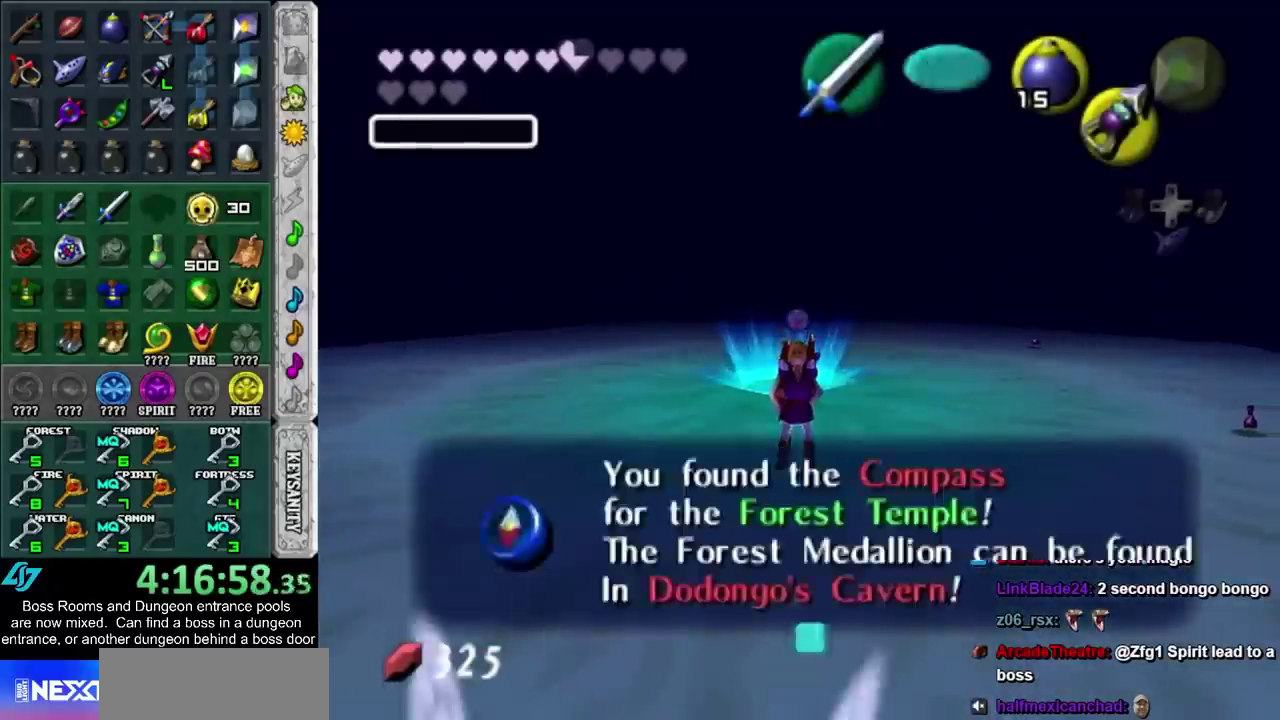
{"buttons": [], "left_stick": "up", "right_stick": "center", "events": [[33, "CROSS", "down"], [117, "CROSS", "up"], [183, "CROSS", "down"], [283, "CROSS", "up"], [367, "CROSS", "down"], [433, "CROSS", "up"]]}
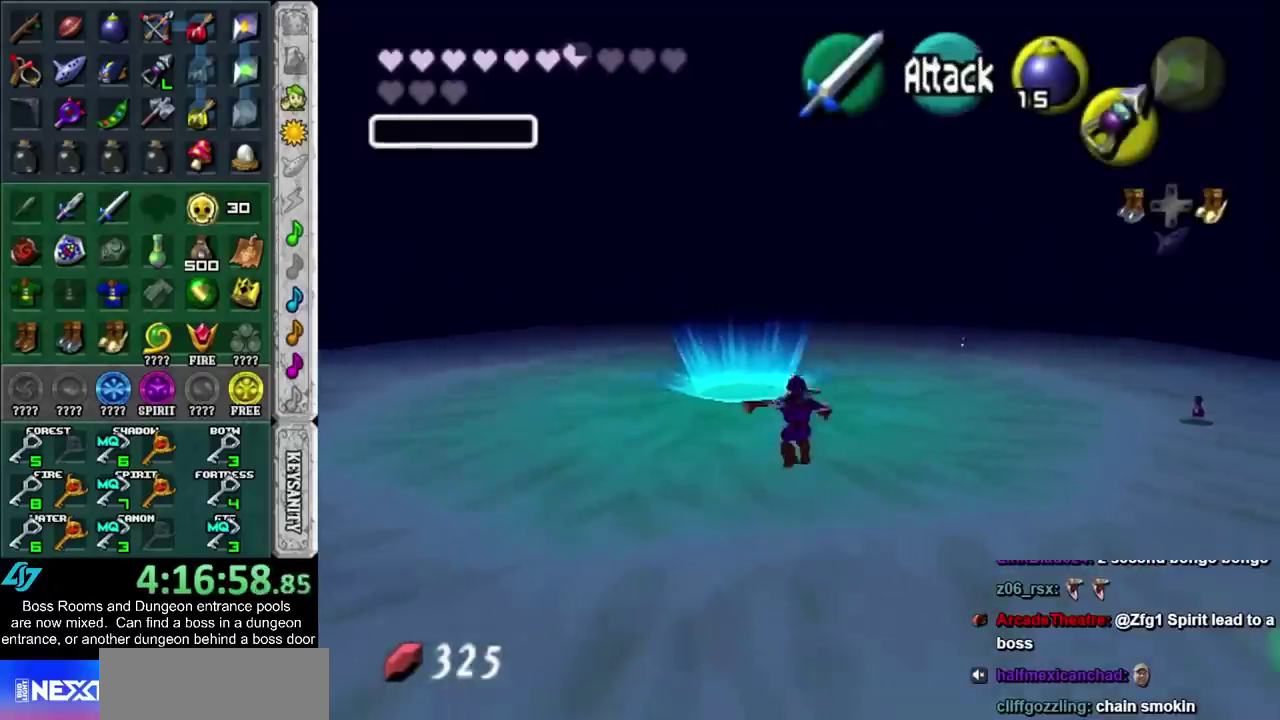
{"buttons": [], "left_stick": "up-left", "right_stick": "center", "events": [[300, "left_stick", "up-left"]]}
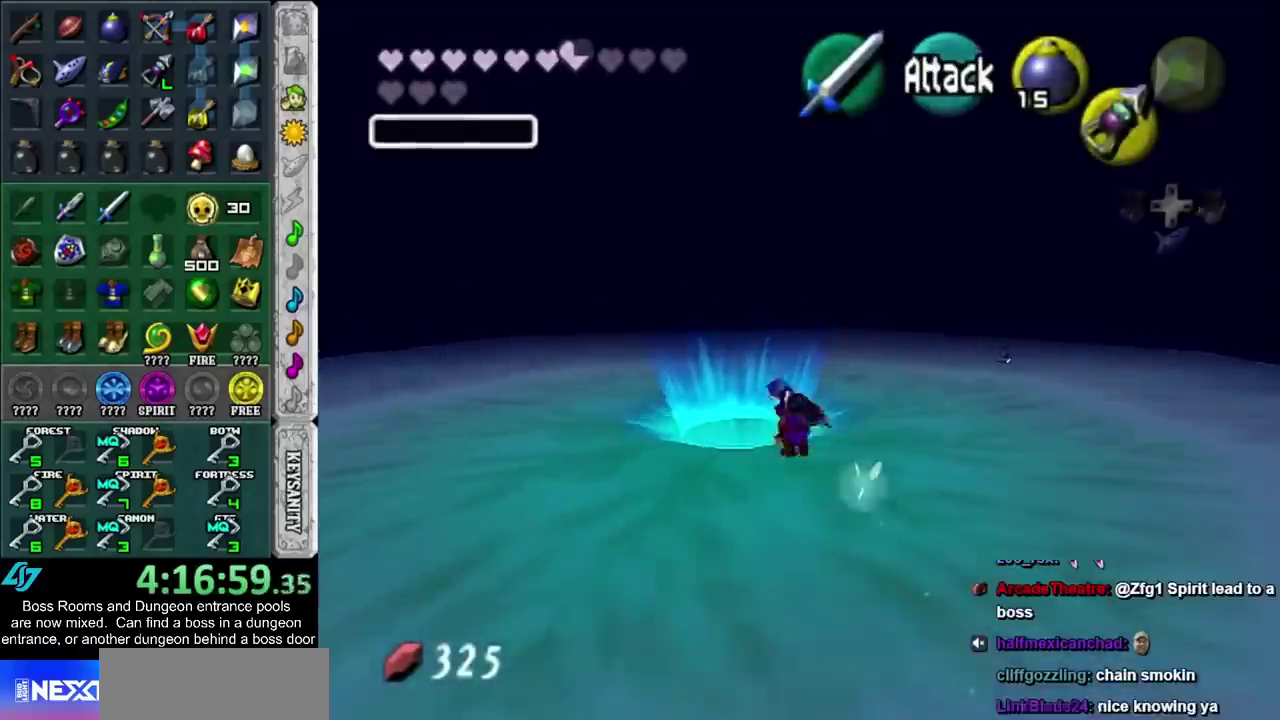
{"buttons": [], "left_stick": "center", "right_stick": "center", "events": [[117, "left_stick", "center"]]}